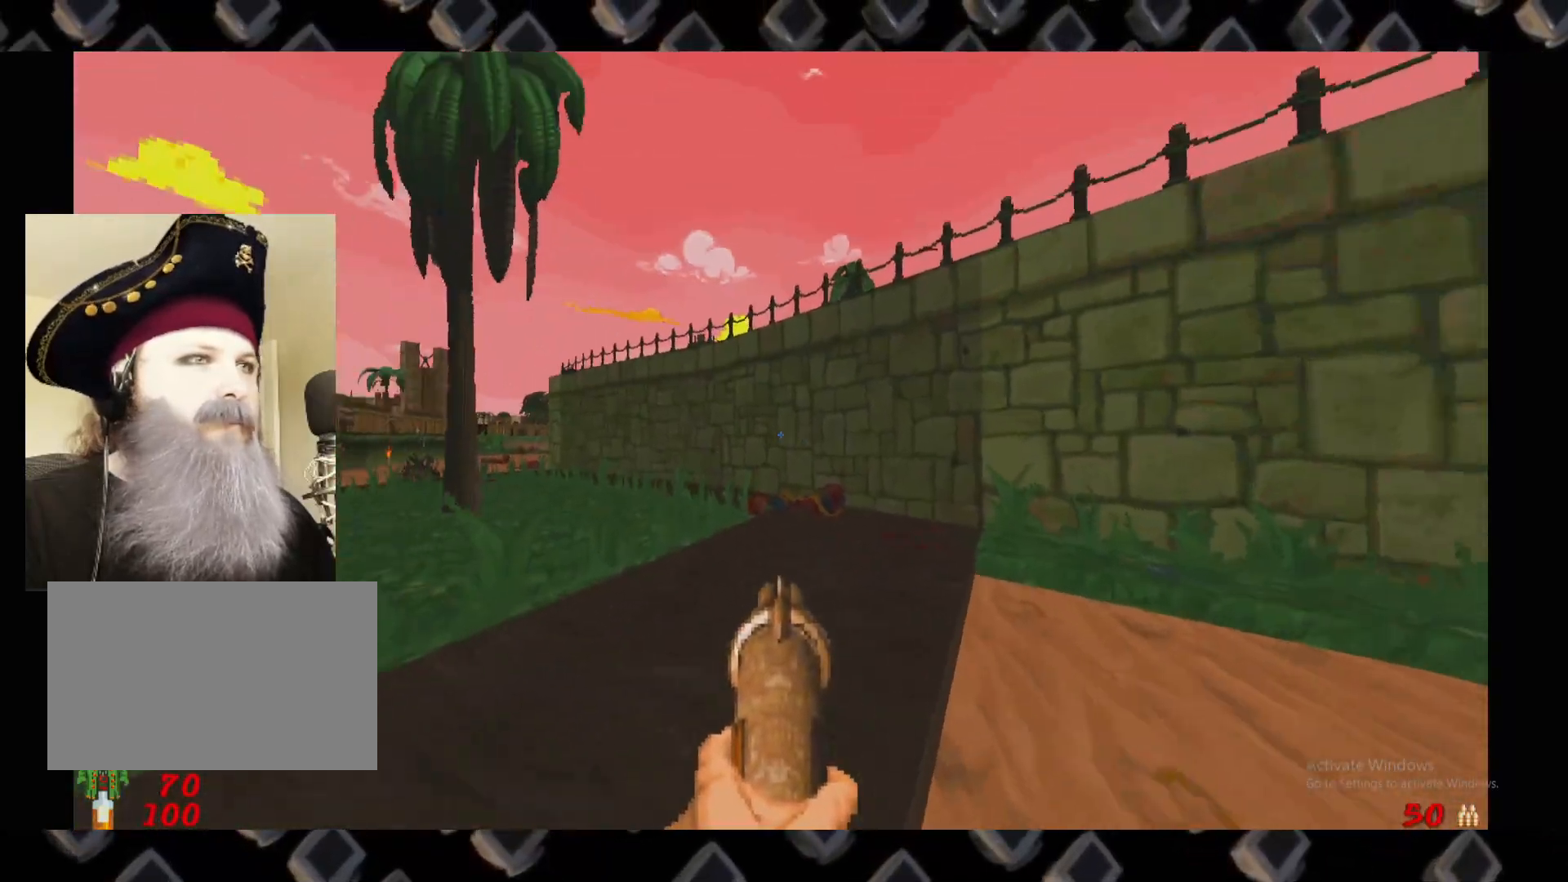
Gameplay with keyboard and mouse; each line is a JSON object with the keys and mouse buttons held at the frame after it. "events" lists presses ("down") and releases ("up") of "1", "2", "3", "4", "5", "a", "alt", "c", "ctrl", "d", "e", "escape", "f", "q", "r", "s", "shift", "space", "super", "tab", "v", "w", "x", "z", "mouse_left" and "mouse_right" between this image and that frame as [ms after this image, input, new state], when the widget could be followed in between. "mouse_left", "mouse_right" = the "left", "right" buttons of the "mouse" list. No other keys are recorded. Not read: mouse_move.
{"keys": [], "mouse": [], "events": [[60, "d", "down"], [480, "d", "up"]]}
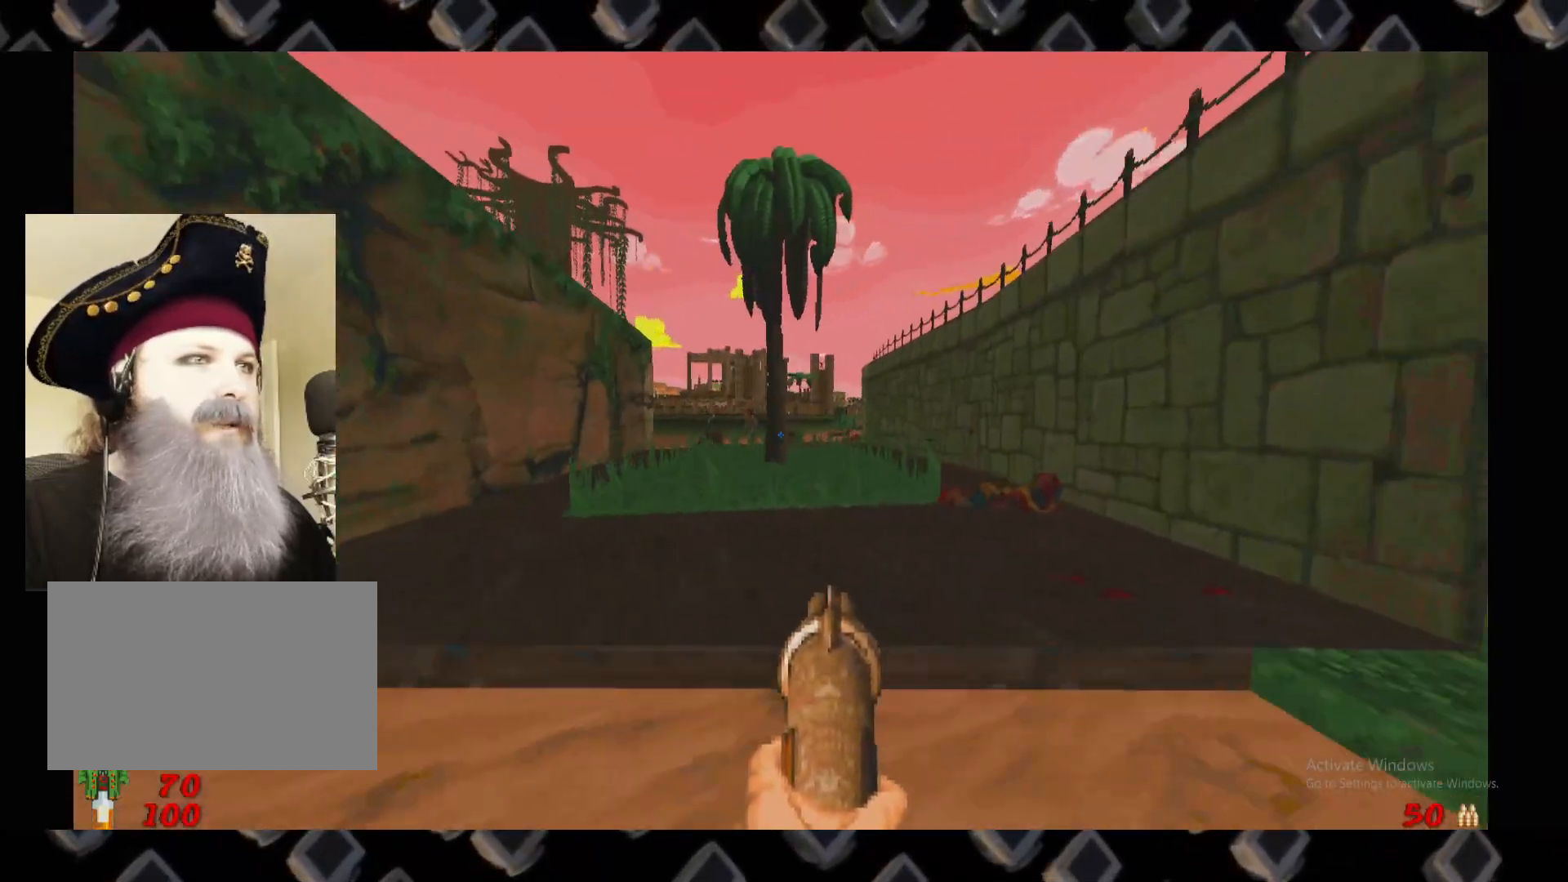
{"keys": [], "mouse": [], "events": [[60, "a", "down"], [120, "s", "down"], [260, "a", "up"], [260, "s", "up"]]}
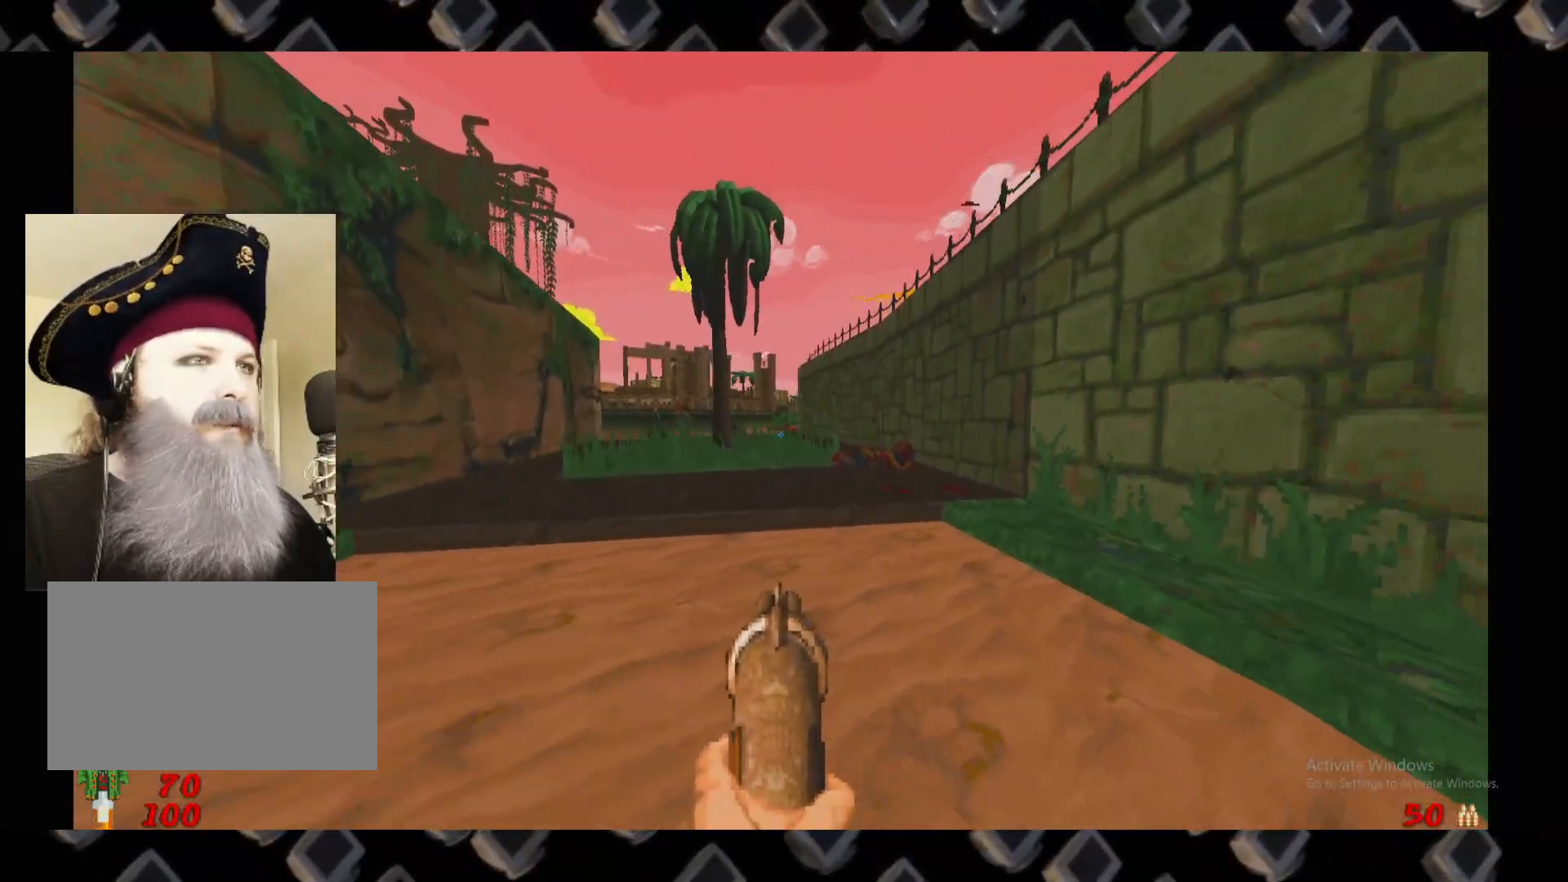
{"keys": ["d"], "mouse": [], "events": [[40, "s", "down"], [240, "s", "up"], [340, "d", "down"]]}
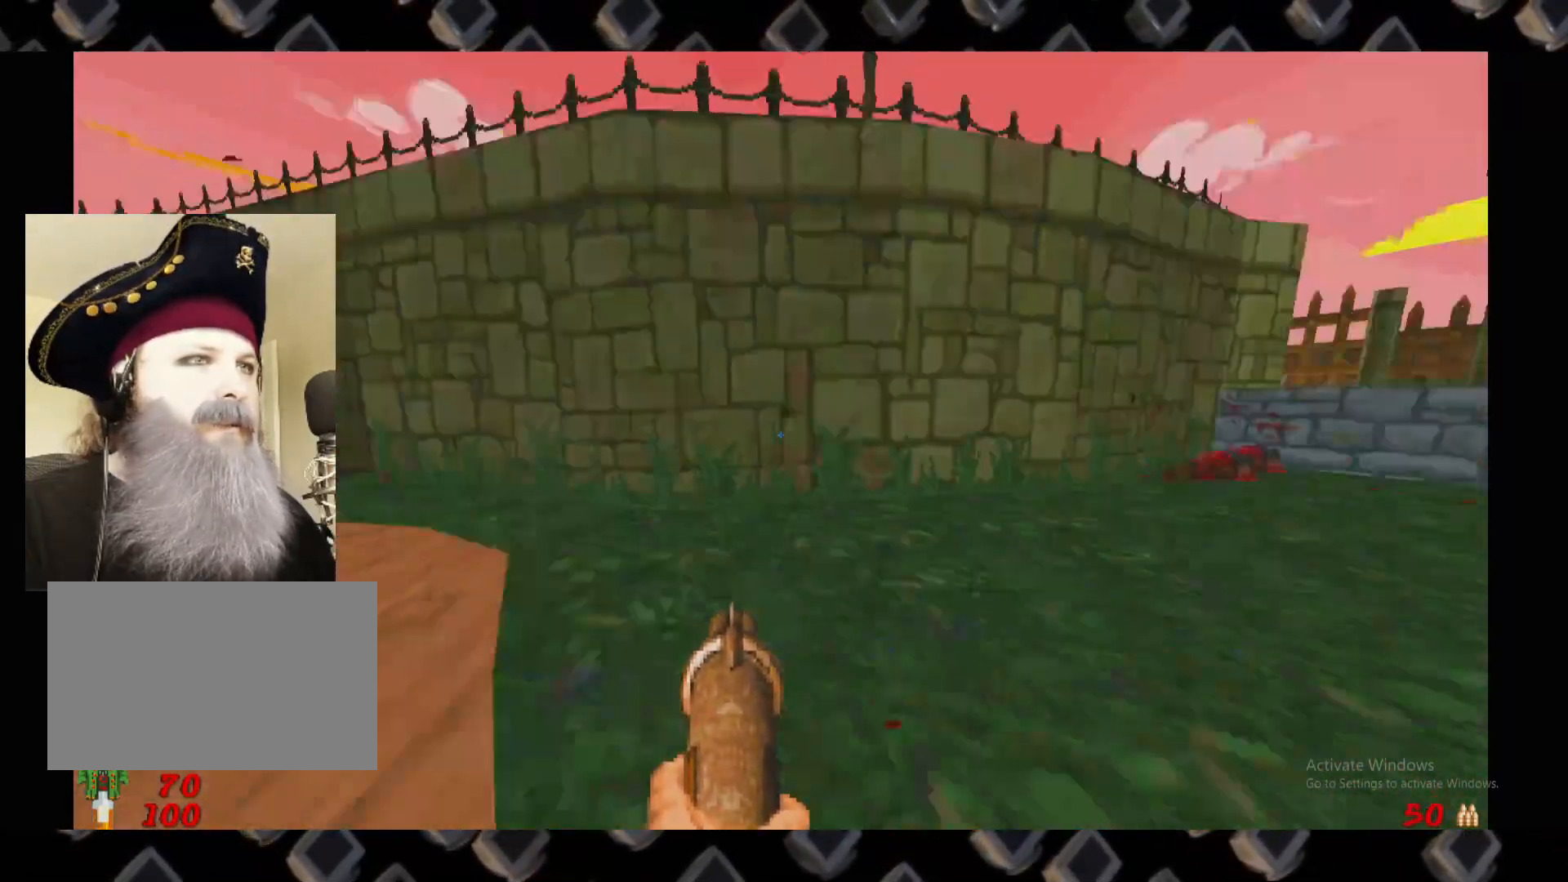
{"keys": ["w"], "mouse": [], "events": [[300, "d", "up"], [300, "w", "down"]]}
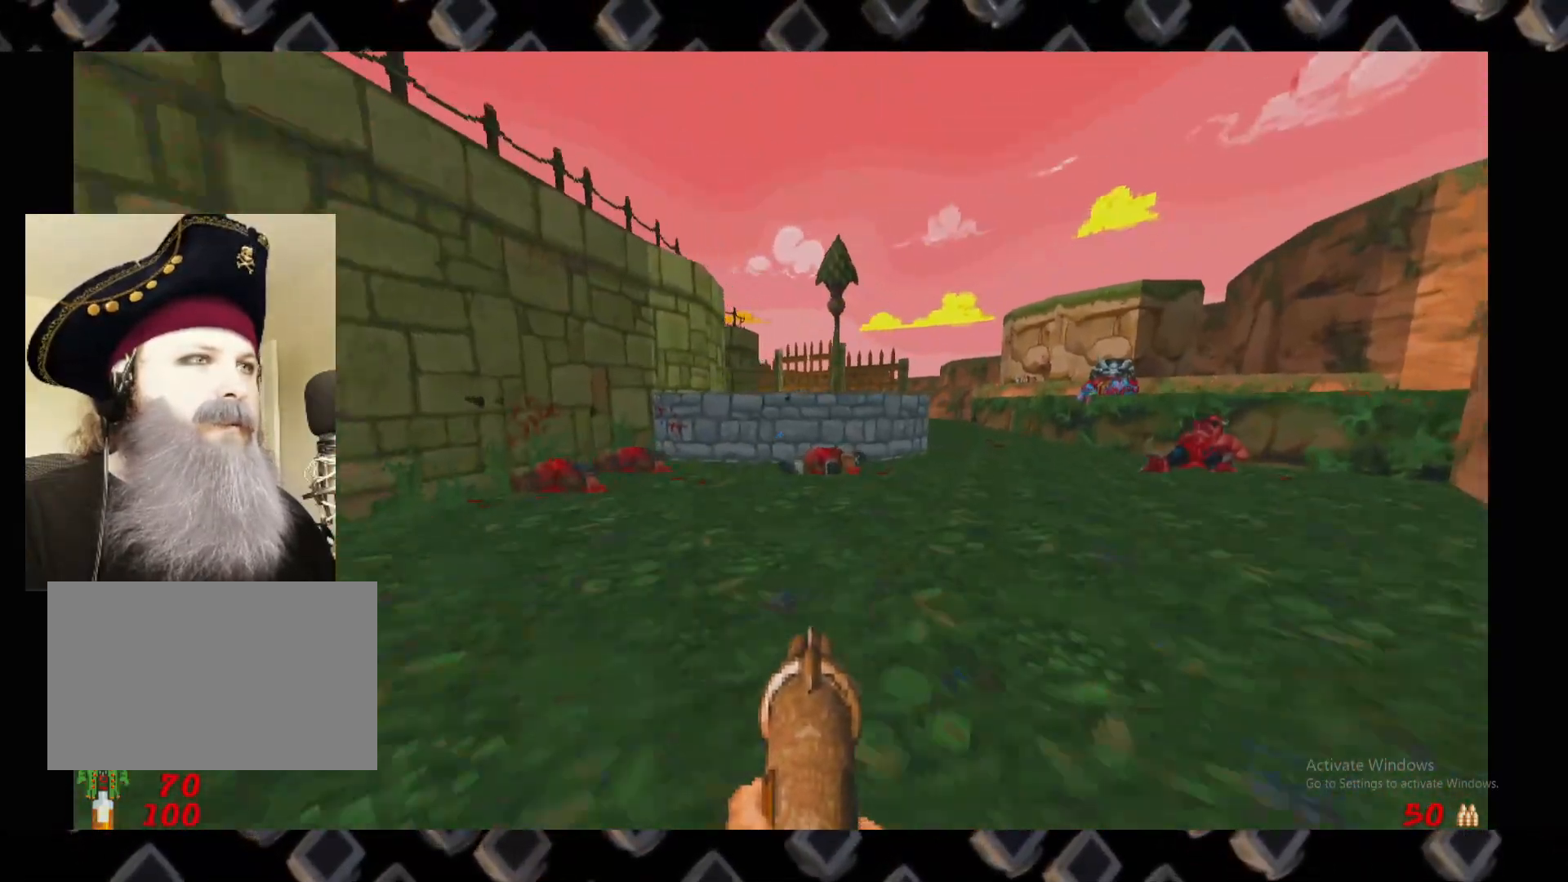
{"keys": ["w"], "mouse": [], "events": [[40, "d", "down"], [80, "w", "up"], [240, "w", "down"], [360, "d", "up"]]}
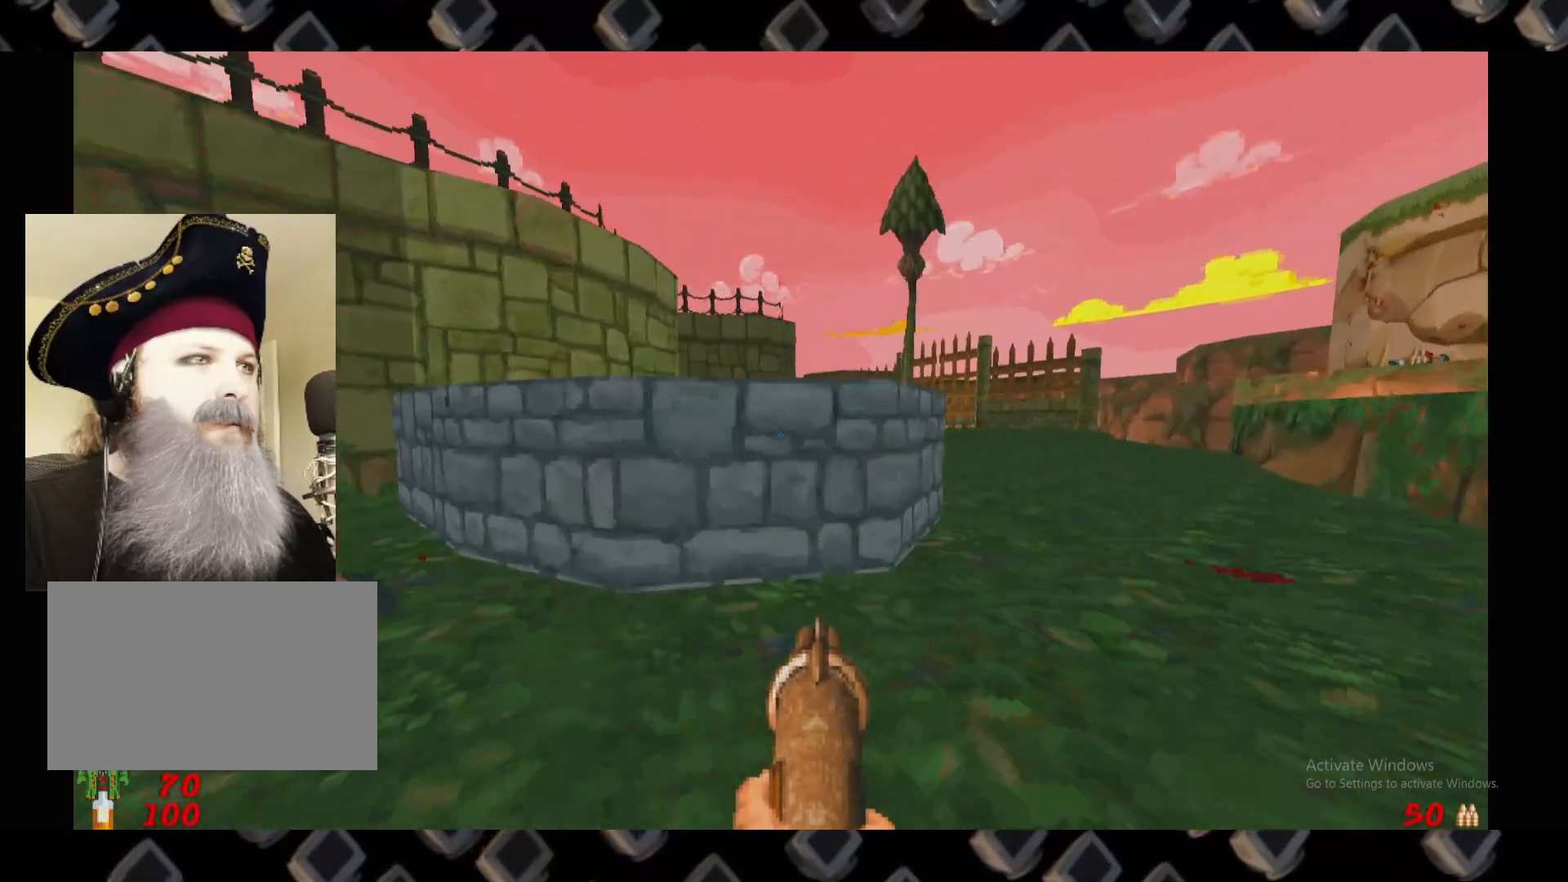
{"keys": ["w"], "mouse": [], "events": [[40, "d", "down"], [100, "w", "up"], [280, "d", "up"], [360, "w", "down"]]}
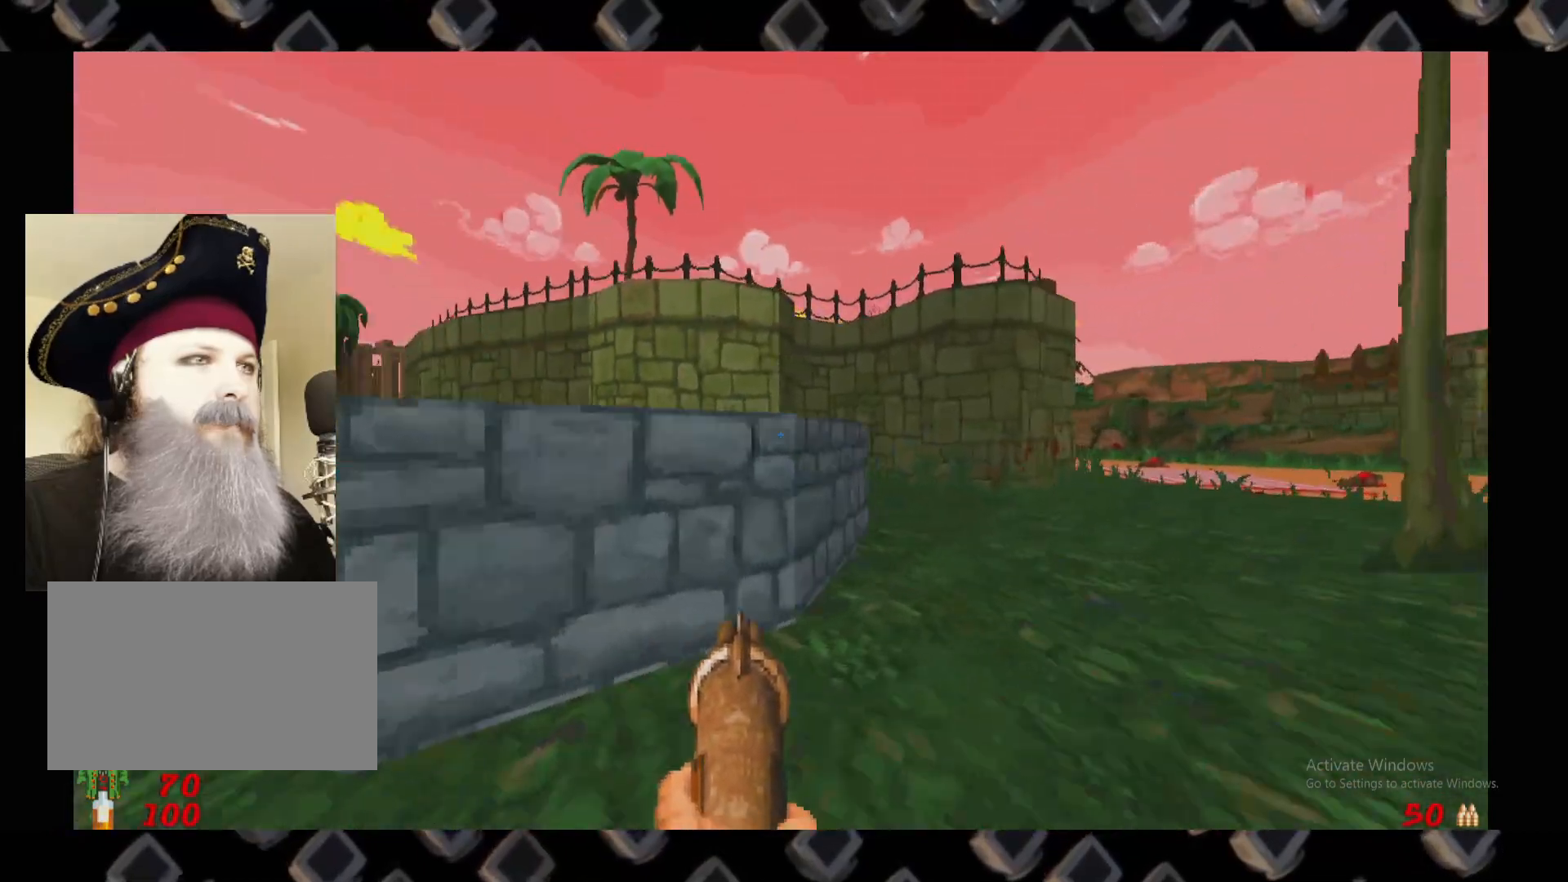
{"keys": ["d"], "mouse": [], "events": [[20, "w", "up"], [100, "d", "down"], [240, "d", "up"], [440, "d", "down"]]}
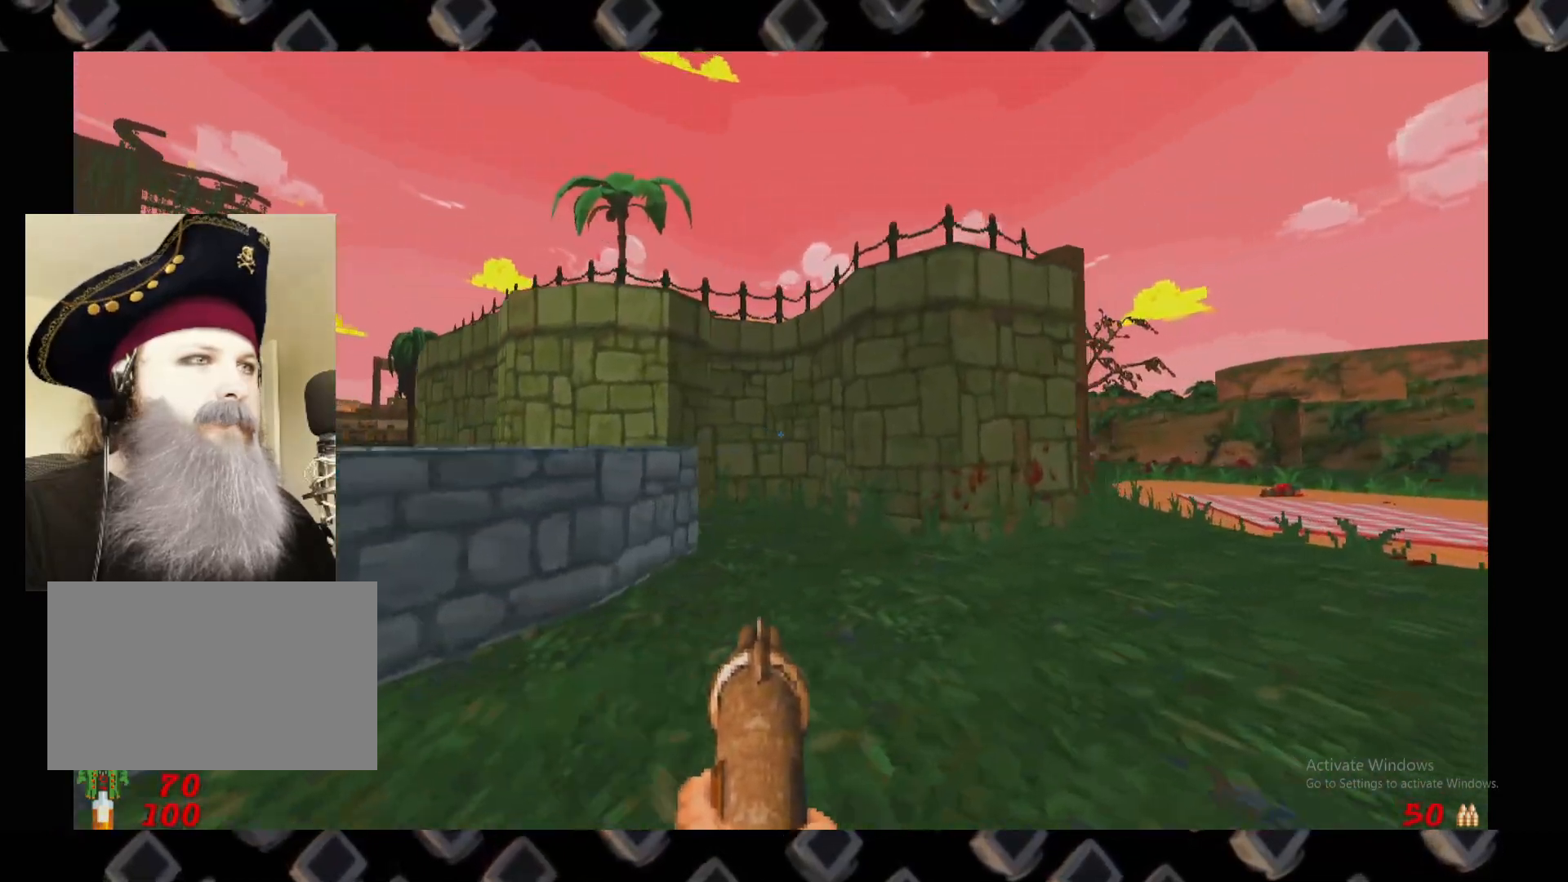
{"keys": ["d"], "mouse": [], "events": [[20, "s", "down"], [120, "a", "down"], [120, "d", "up"], [260, "s", "up"], [320, "a", "up"], [360, "d", "down"]]}
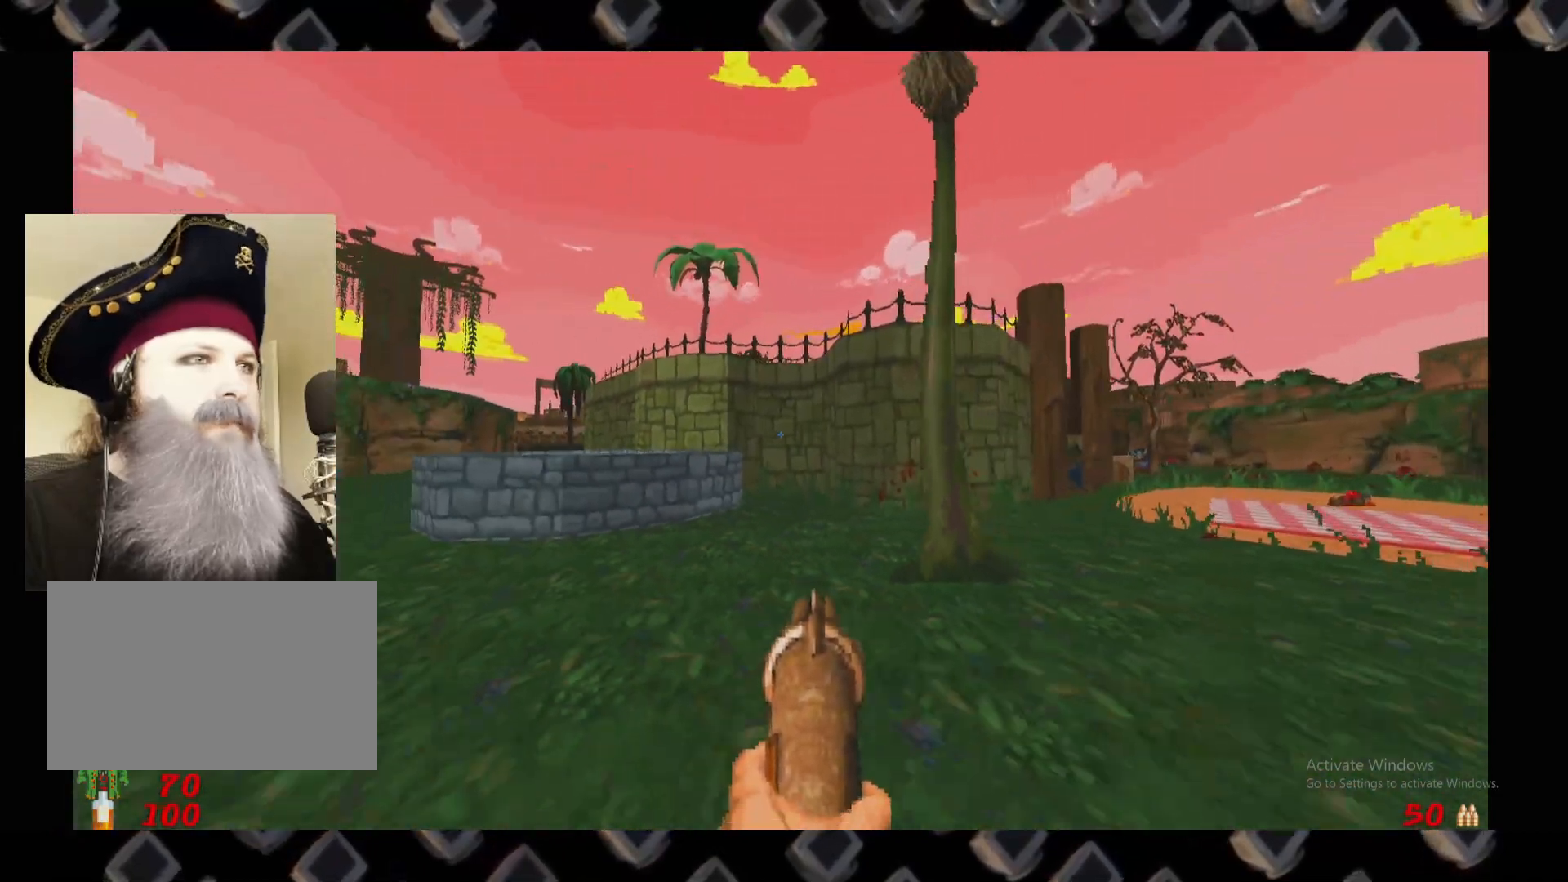
{"keys": ["d"], "mouse": [], "events": [[100, "w", "down"], [240, "d", "up"], [240, "w", "up"], [440, "d", "down"]]}
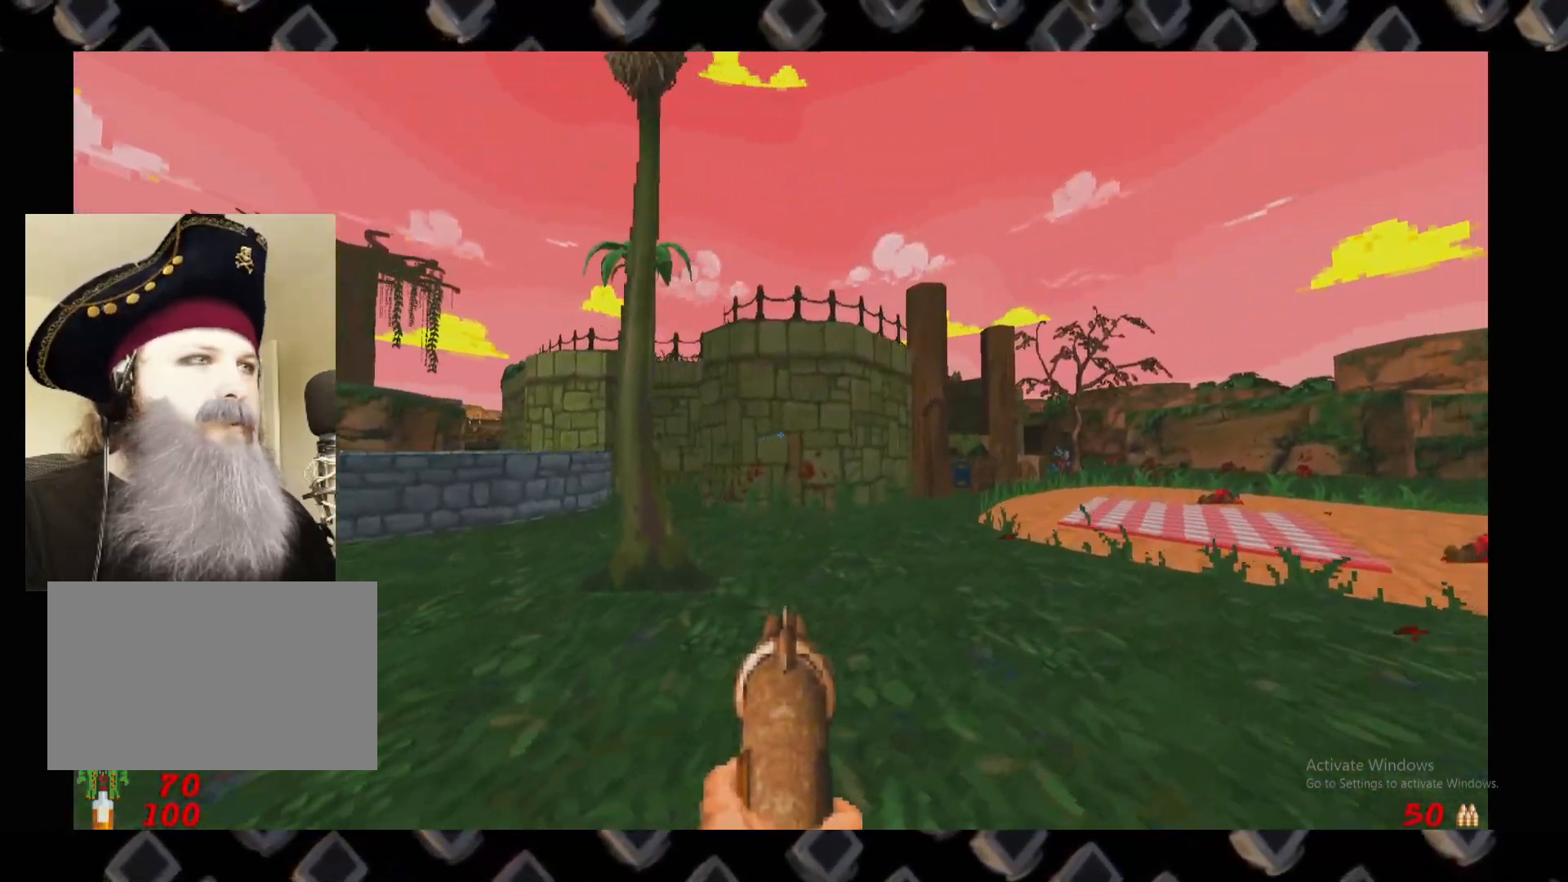
{"keys": ["d"], "mouse": [], "events": [[160, "d", "up"], [180, "w", "down"], [340, "w", "up"], [400, "d", "down"]]}
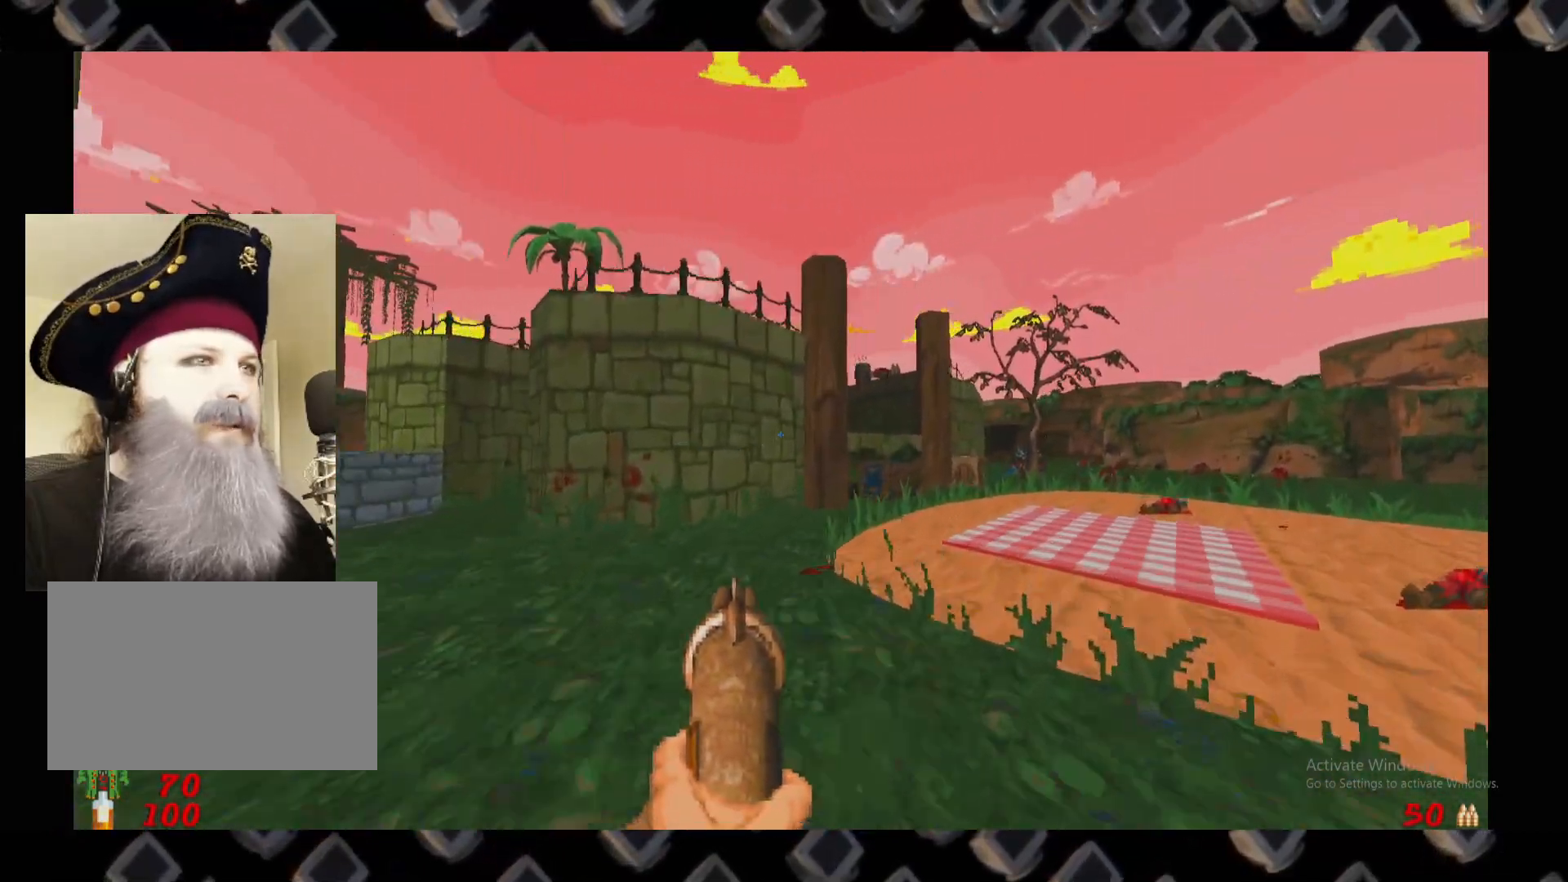
{"keys": ["a"], "mouse": [], "events": [[20, "a", "down"], [80, "d", "up"], [260, "a", "up"], [300, "d", "down"], [440, "a", "down"], [440, "d", "up"]]}
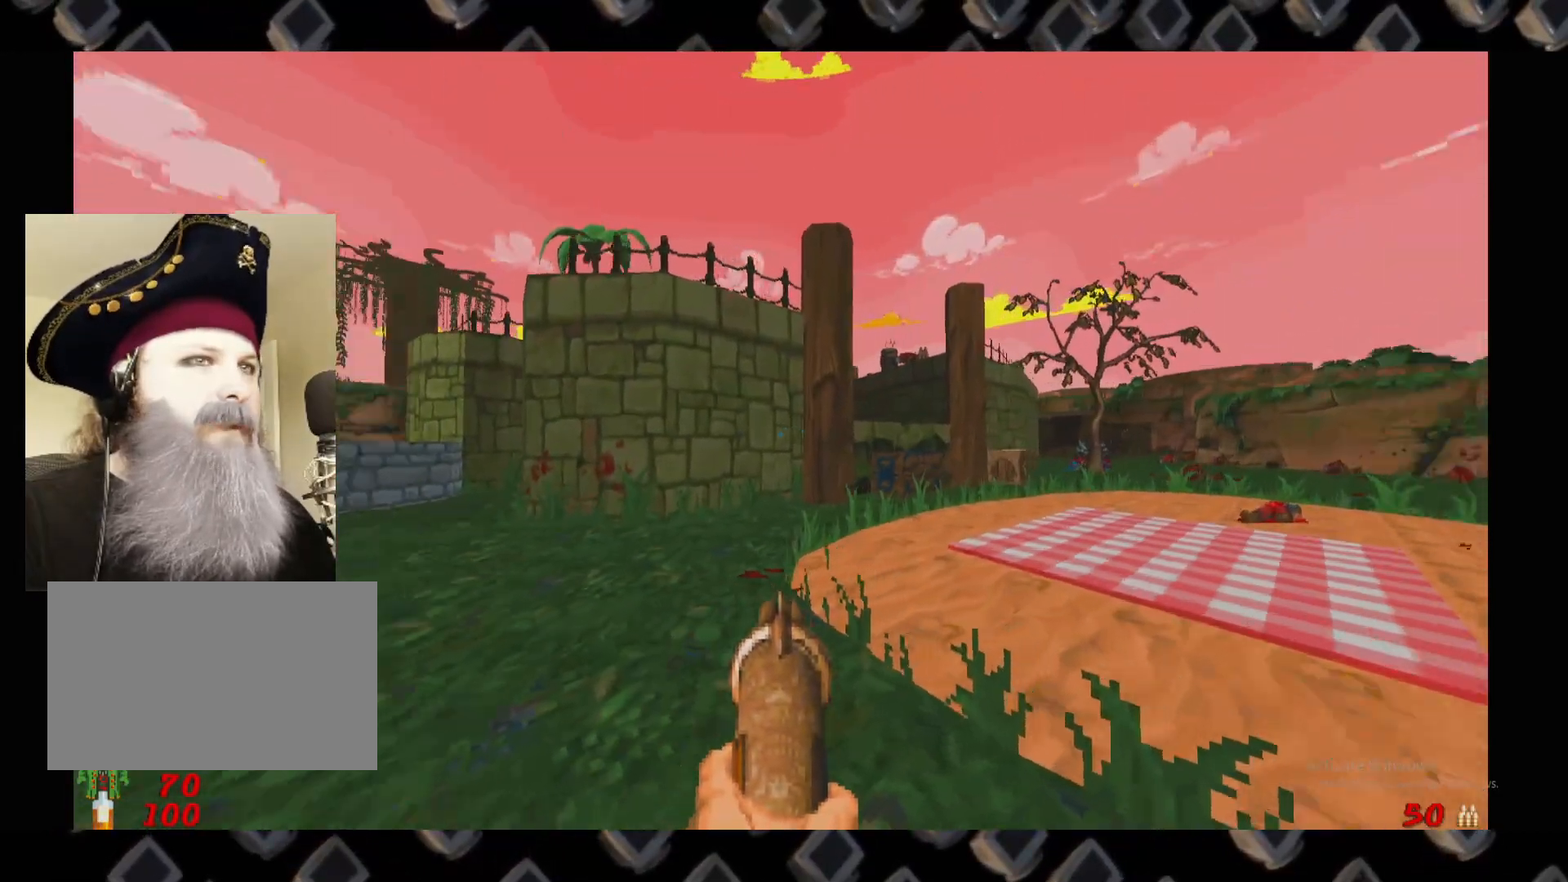
{"keys": ["d"], "mouse": [], "events": [[80, "a", "up"], [80, "d", "down"], [260, "w", "down"], [280, "a", "down"], [280, "d", "up"], [420, "a", "up"], [460, "d", "down"], [460, "w", "up"]]}
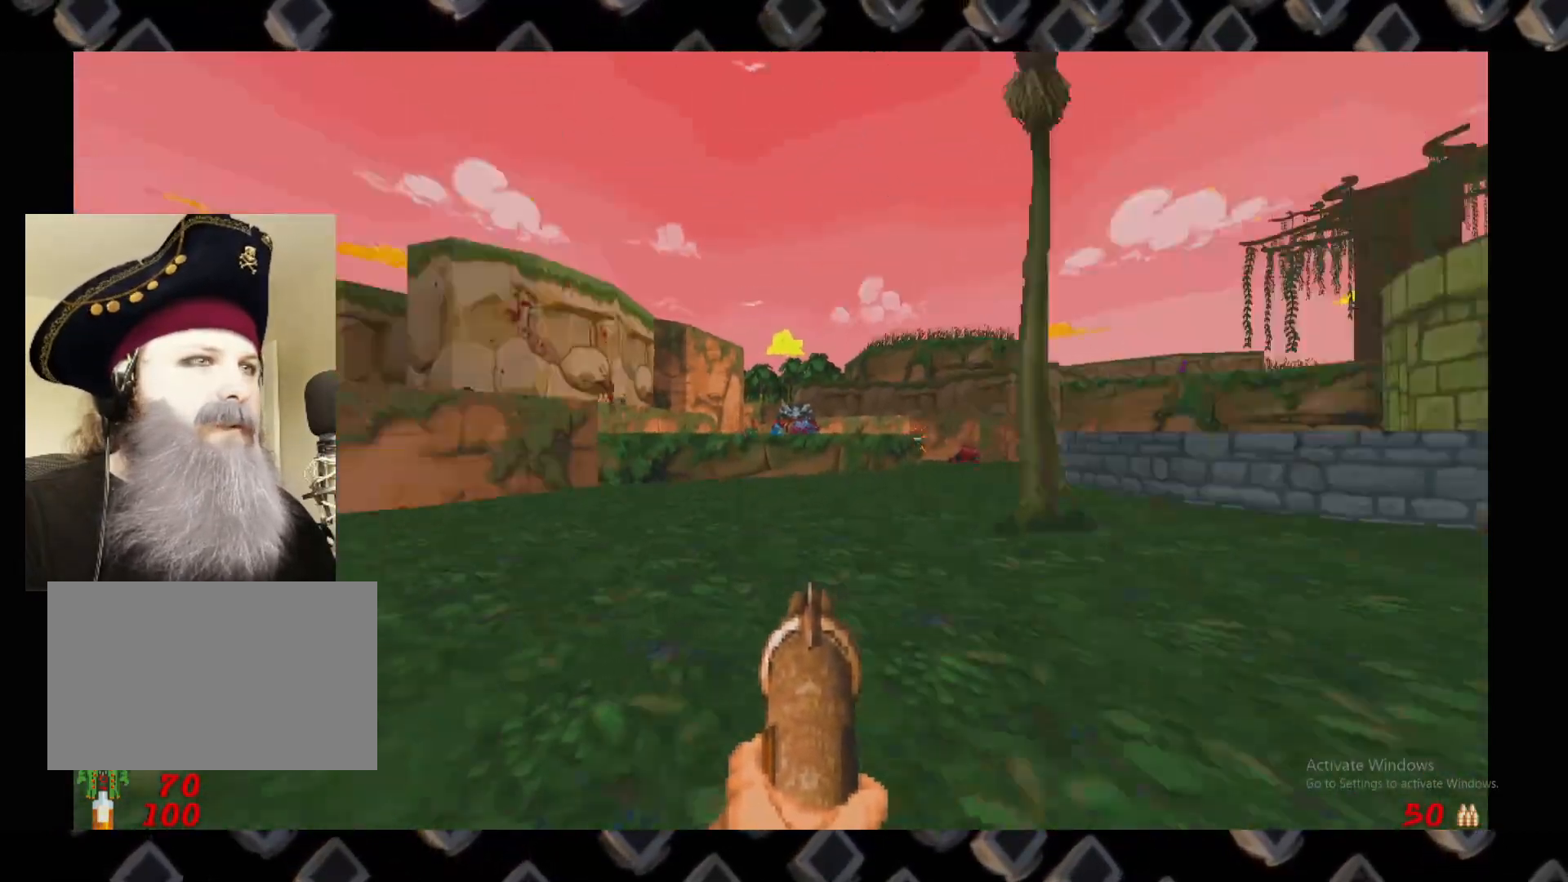
{"keys": [], "mouse": [], "events": [[160, "d", "up"], [260, "a", "down"], [320, "a", "up"], [340, "d", "down"], [480, "d", "up"]]}
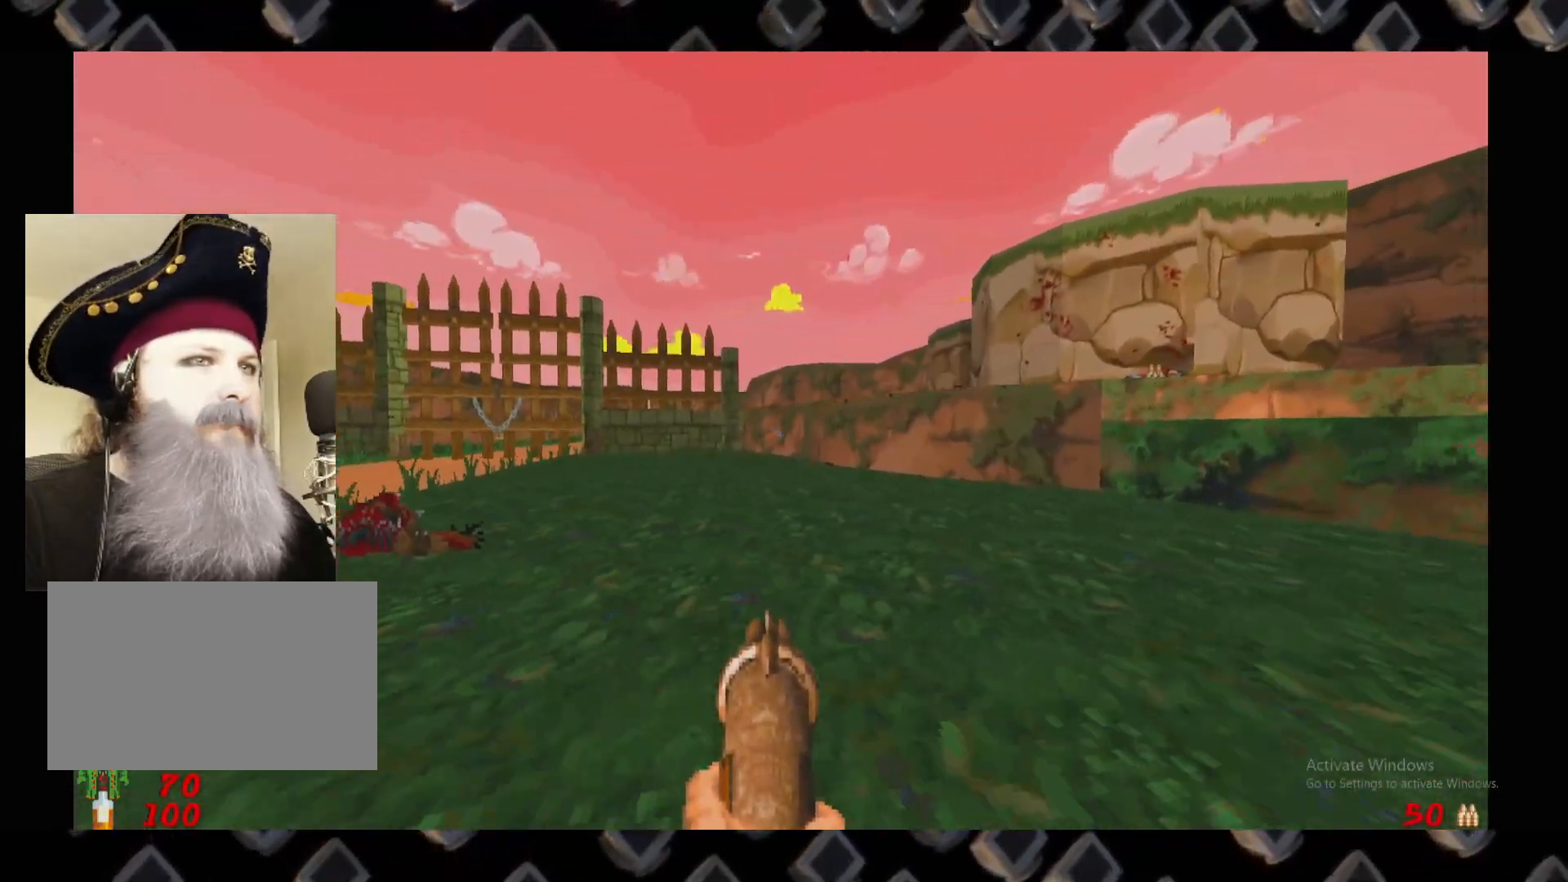
{"keys": ["a"], "mouse": [], "events": [[120, "w", "down"], [220, "w", "up"], [260, "d", "down"], [400, "d", "up"], [440, "a", "down"]]}
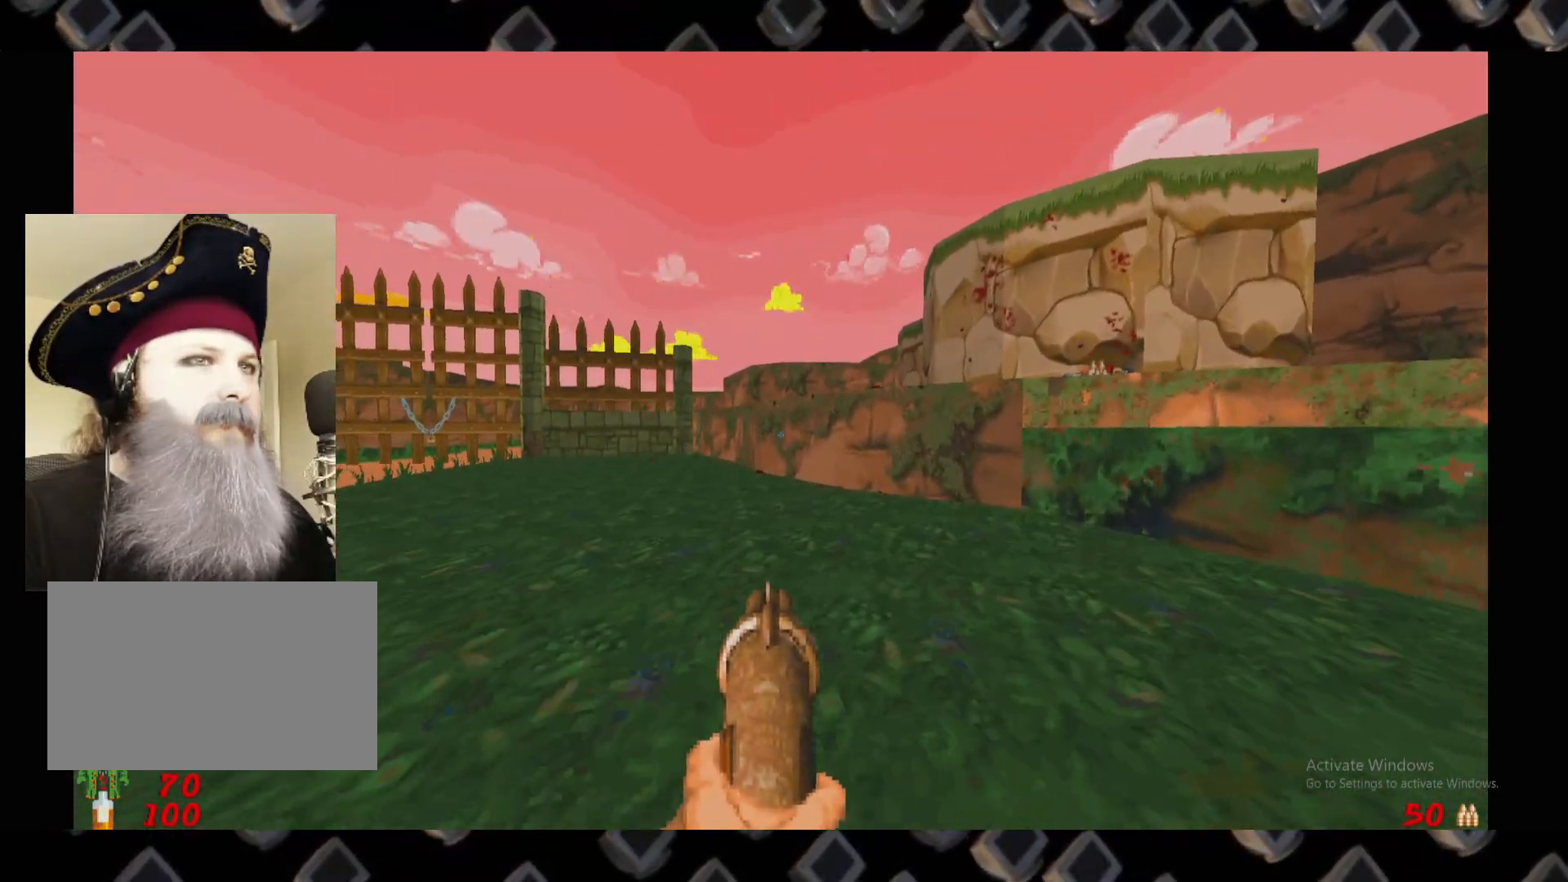
{"keys": ["w"], "mouse": [], "events": [[320, "w", "down"], [380, "a", "up"]]}